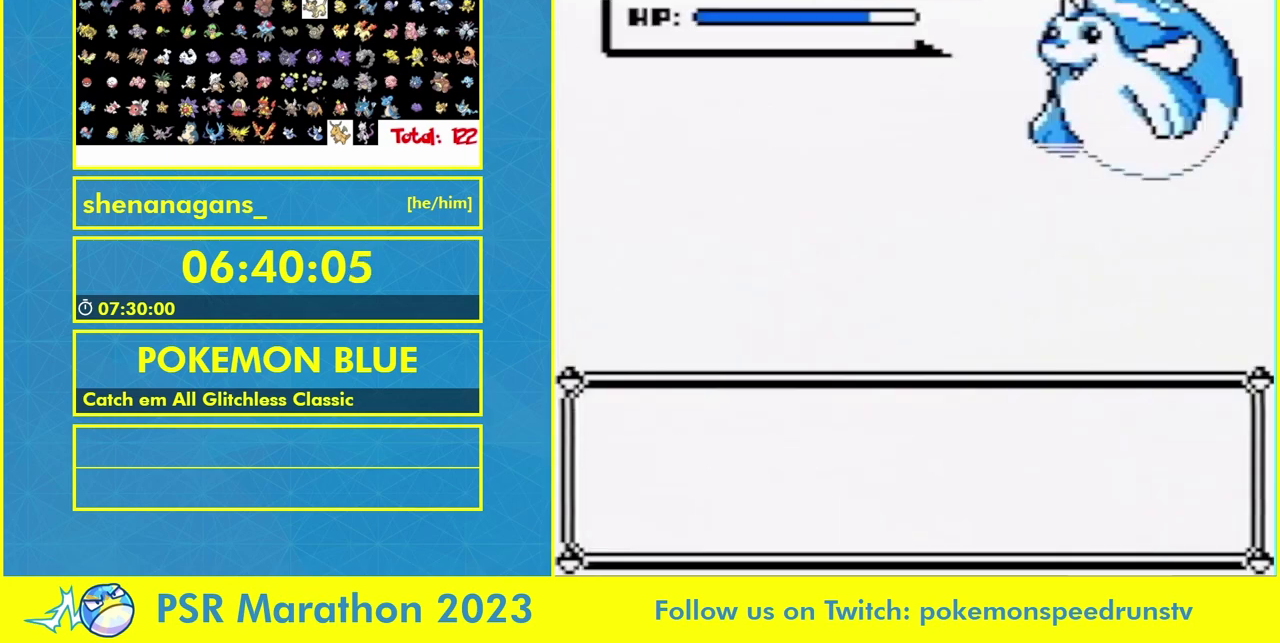
Gameplay with a controller (Nintendo layout); each line is a JSON object with the inputs held at the frame after it. "events" lists button and stick changes between this image and that frame as [ms after this image, input, new state], when the widget could be followed in between. Not read: L3 R3.
{"buttons": [], "events": []}
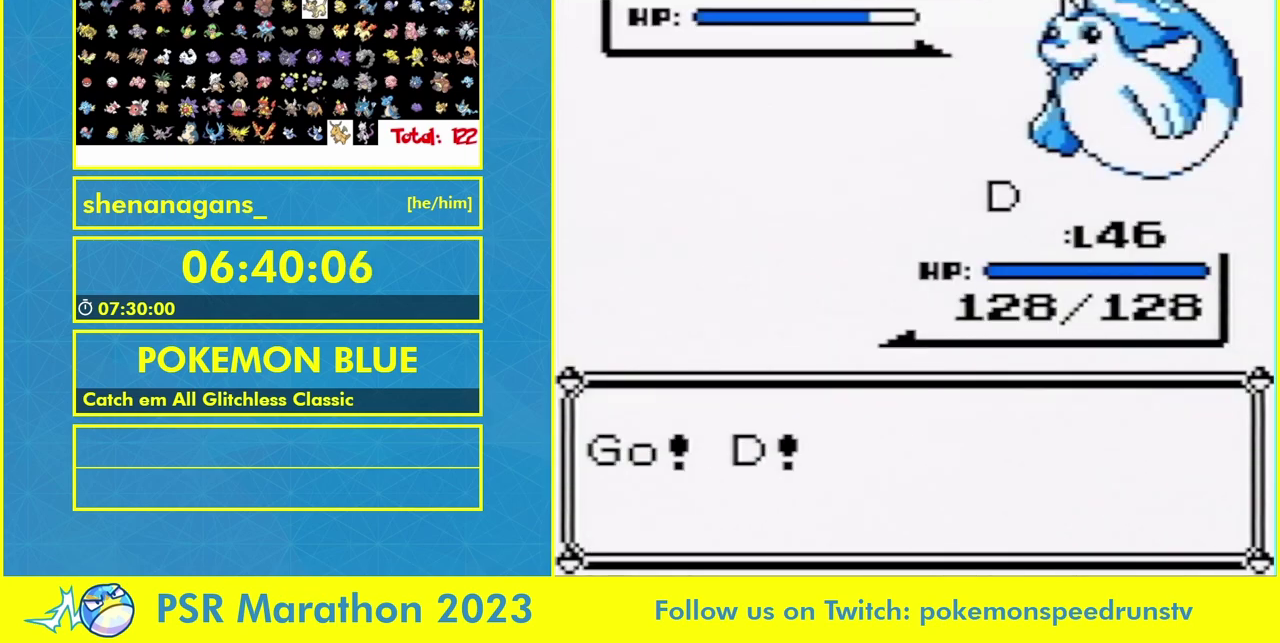
{"buttons": ["B"], "events": [[200, "A", "down"], [267, "A", "up"], [367, "B", "down"], [433, "B", "up"], [500, "B", "down"]]}
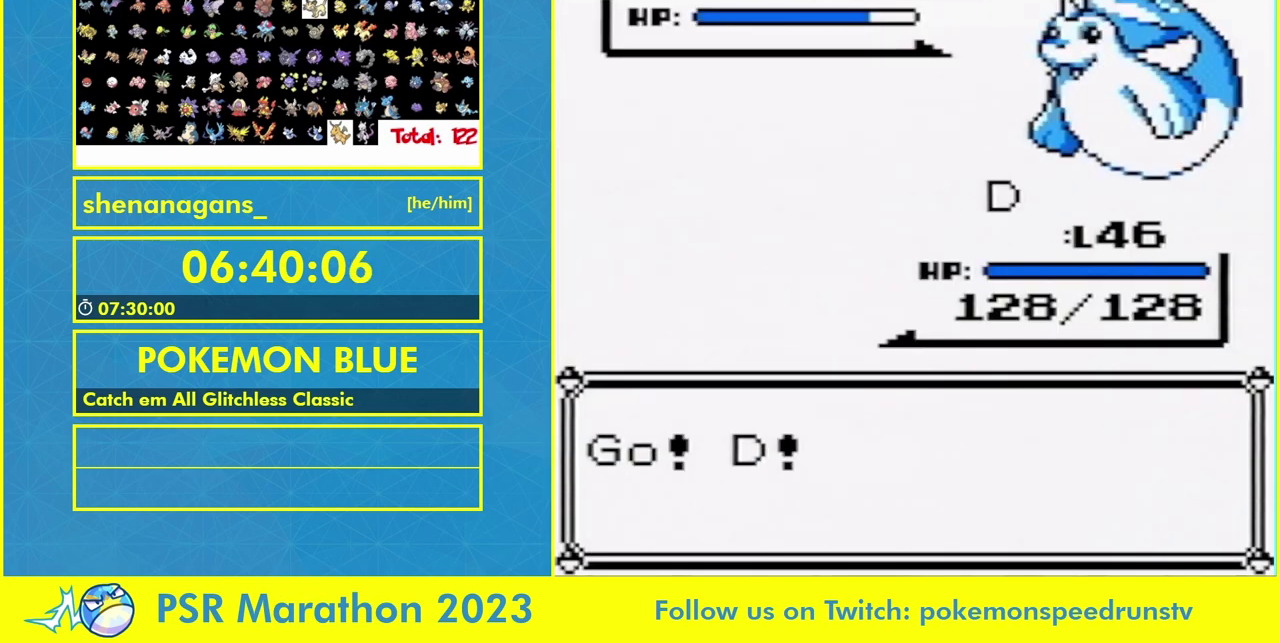
{"buttons": [], "events": [[67, "B", "up"], [200, "A", "down"], [267, "A", "up"], [267, "B", "down"], [333, "A", "down"], [333, "B", "up"], [400, "A", "up"]]}
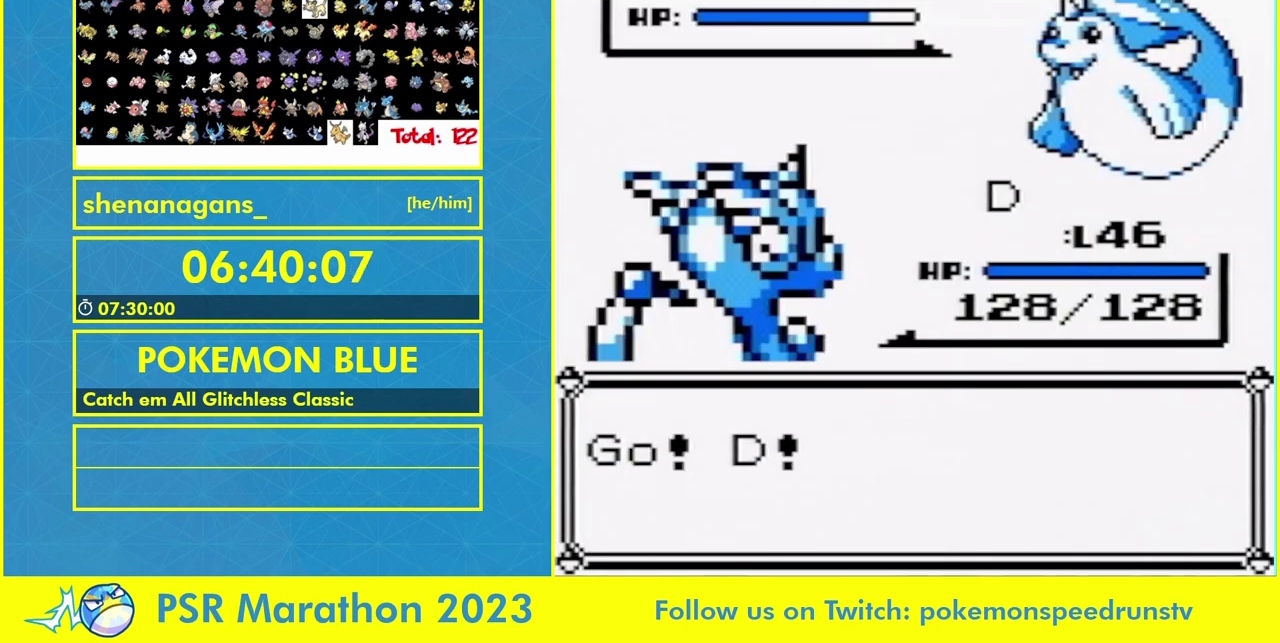
{"buttons": [], "events": [[167, "B", "down"], [300, "B", "up"], [400, "B", "down"], [467, "B", "up"]]}
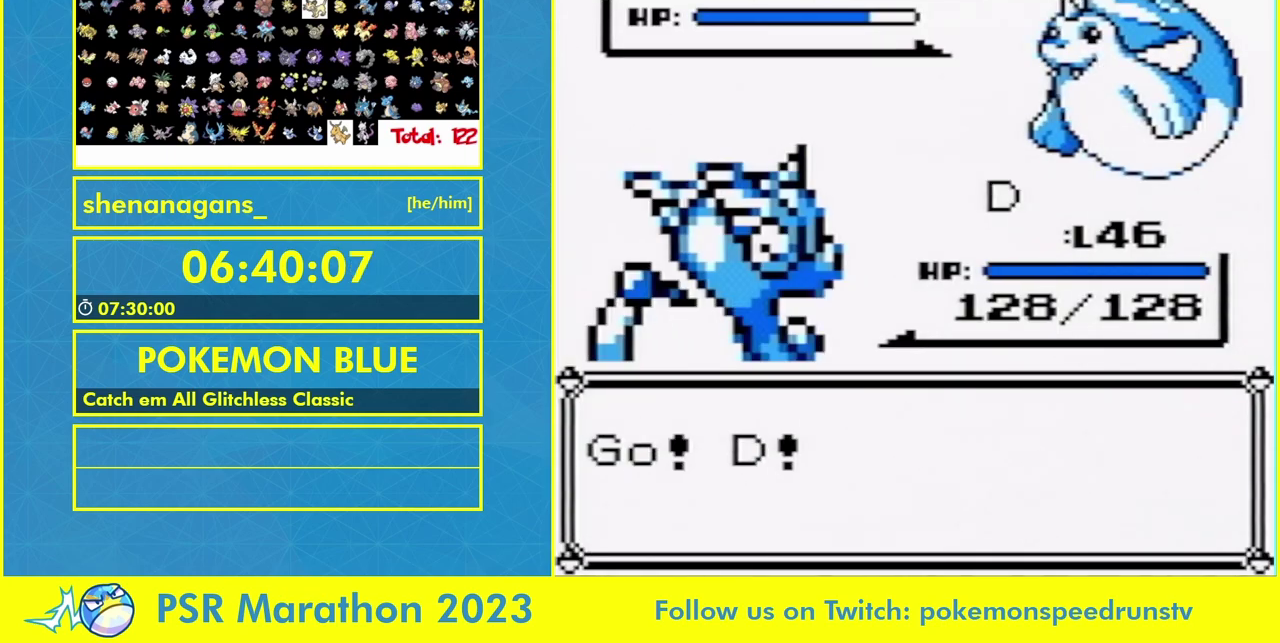
{"buttons": [], "events": [[67, "B", "down"], [167, "B", "up"]]}
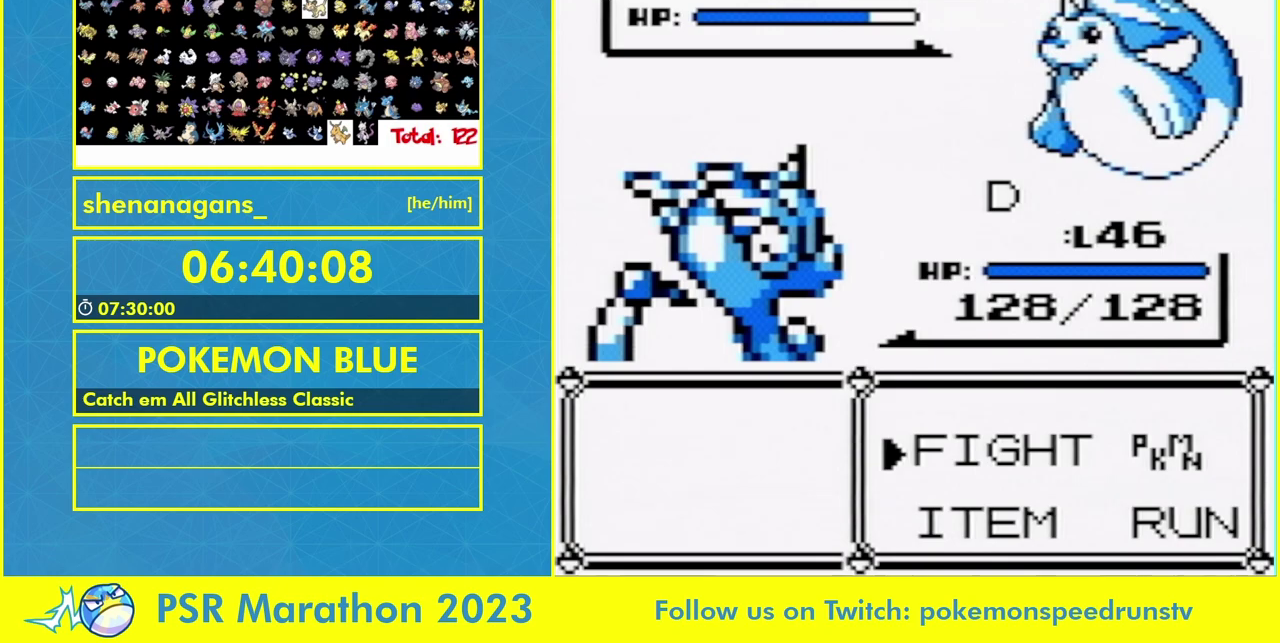
{"buttons": [], "events": []}
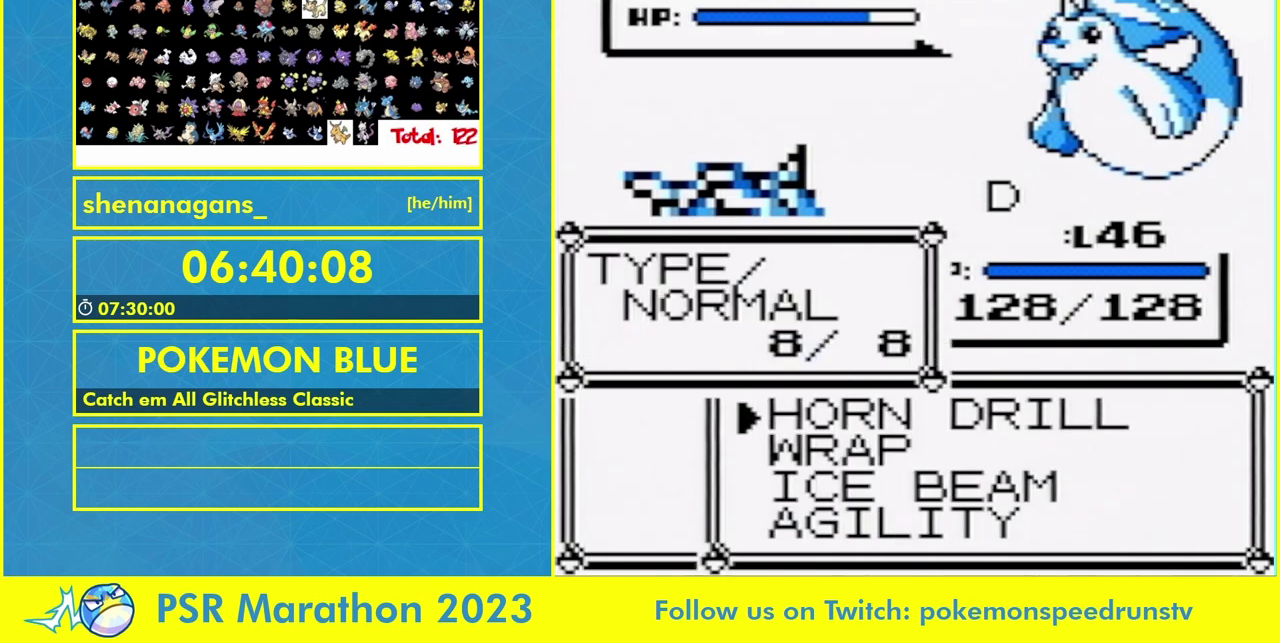
{"buttons": ["DPAD_UP"], "events": [[467, "DPAD_UP", "down"]]}
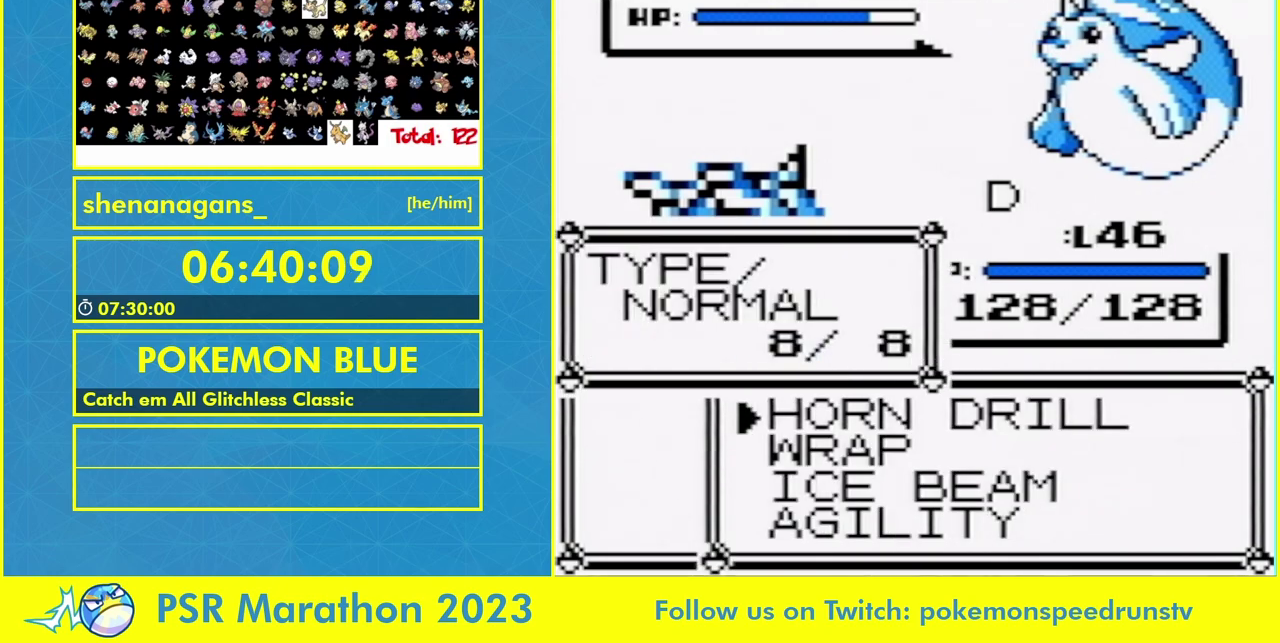
{"buttons": ["B"], "events": [[67, "DPAD_UP", "up"], [367, "B", "down"]]}
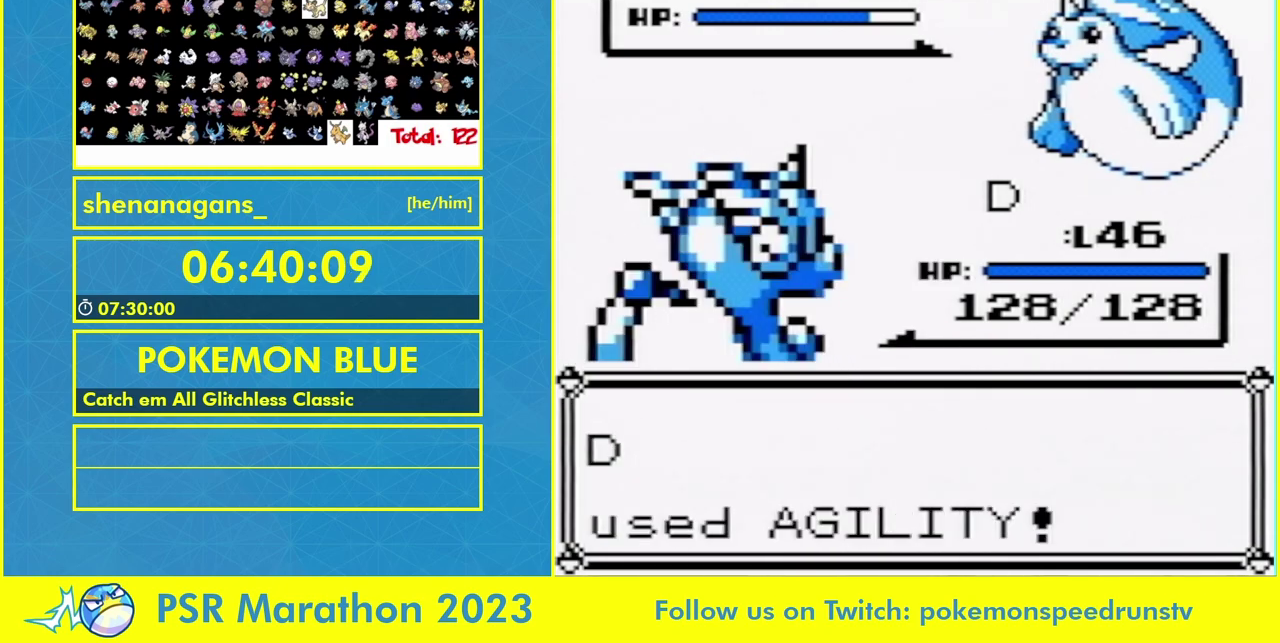
{"buttons": ["B"], "events": [[200, "A", "down"], [267, "A", "up"]]}
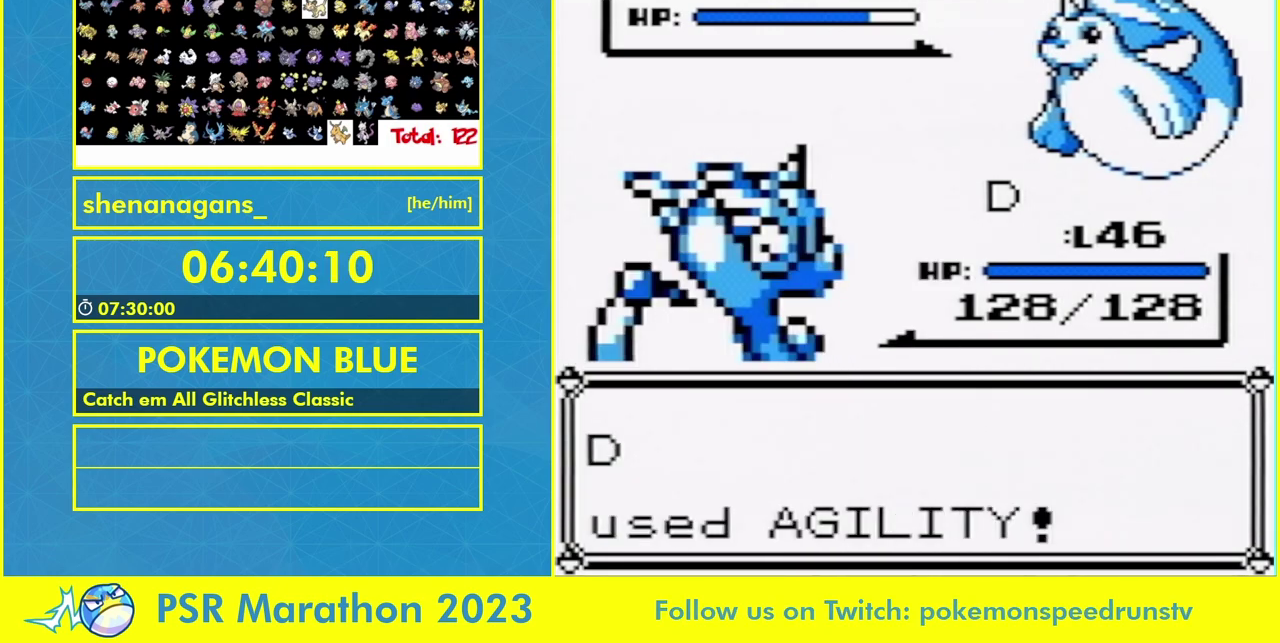
{"buttons": ["B"], "events": []}
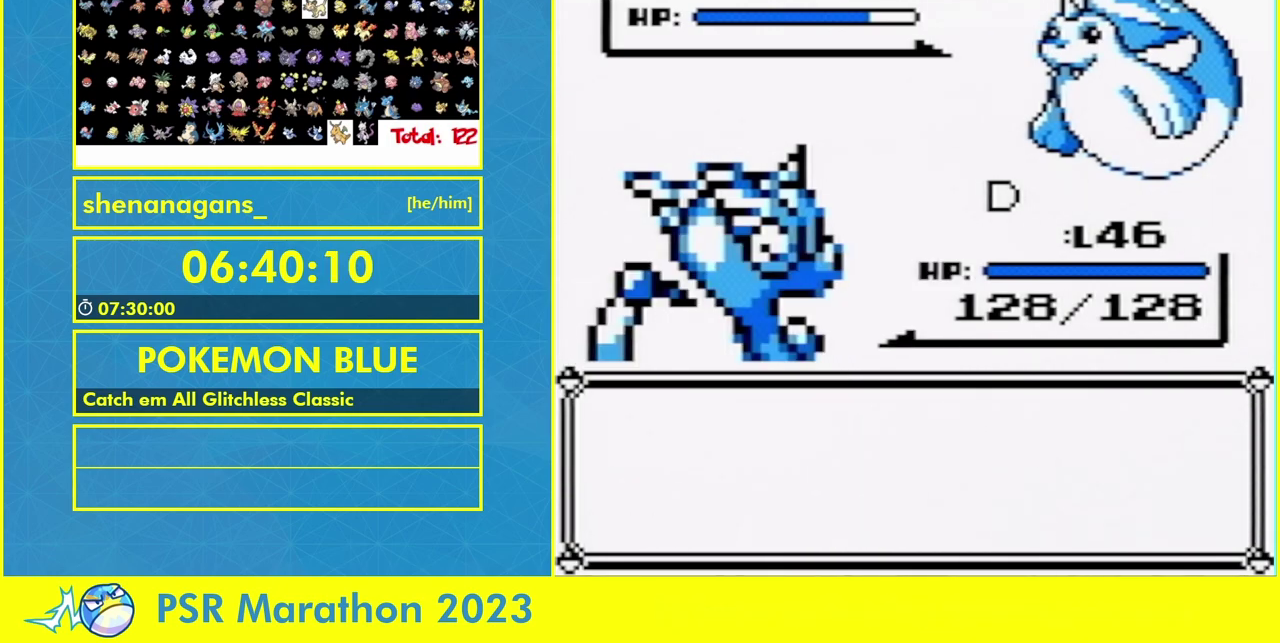
{"buttons": ["B"], "events": []}
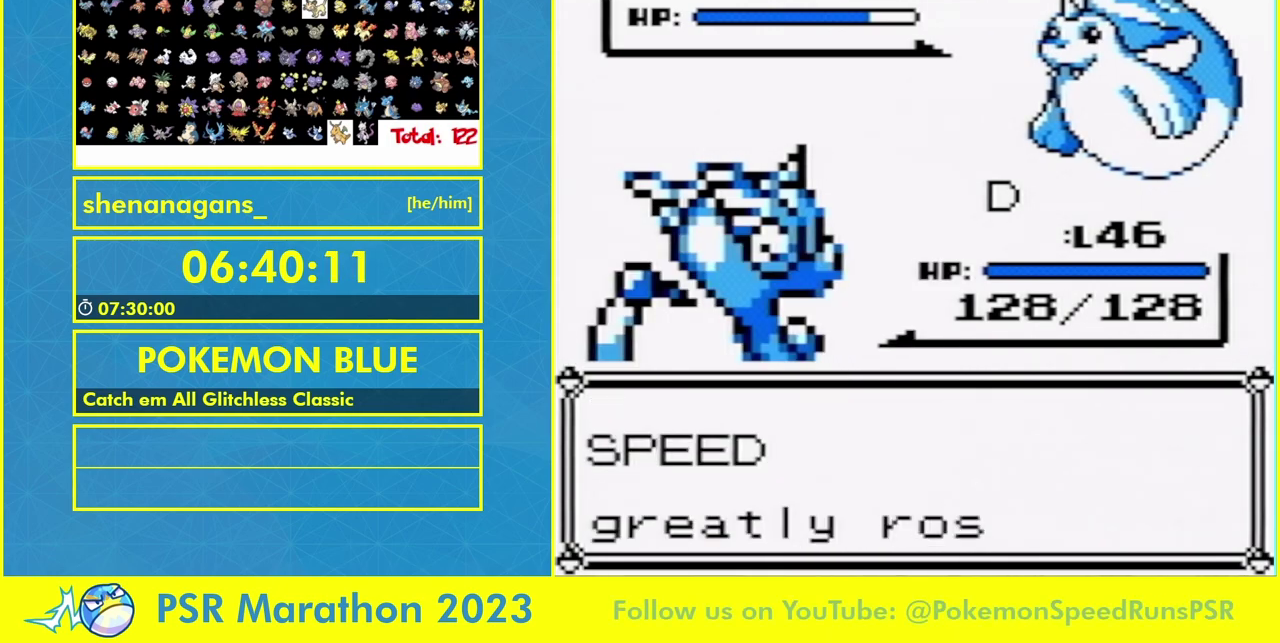
{"buttons": ["B"], "events": [[100, "A", "down"], [200, "B", "up"], [367, "A", "up"], [367, "B", "down"], [433, "B", "up"], [500, "B", "down"]]}
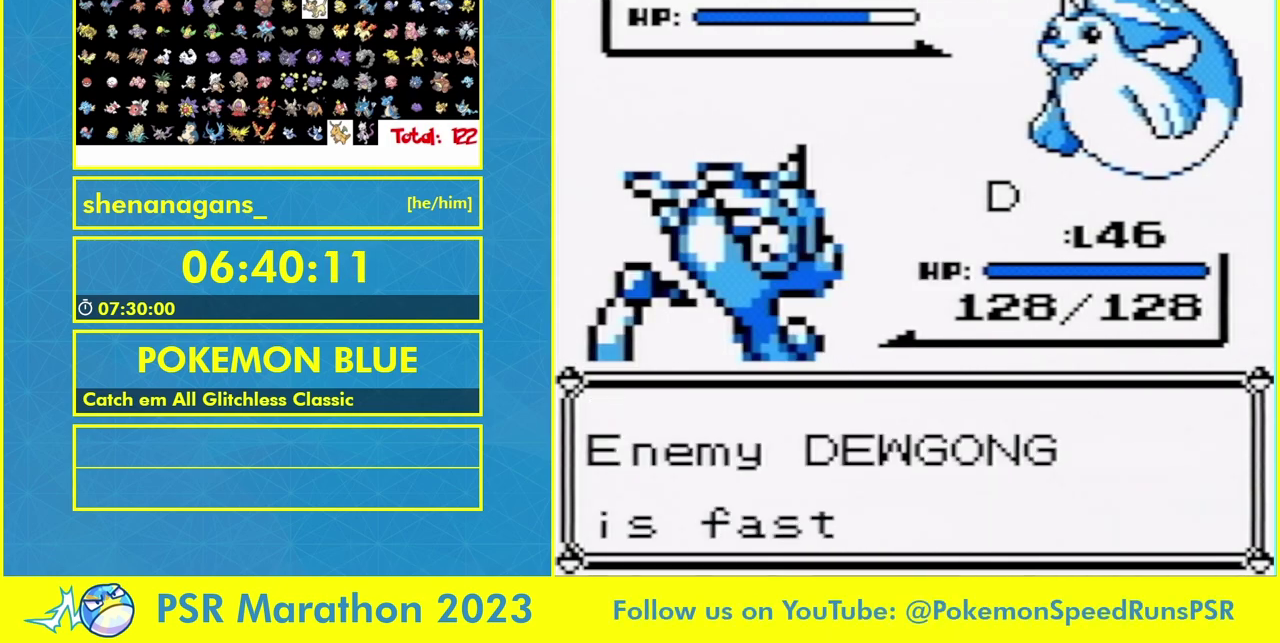
{"buttons": ["B"], "events": [[67, "A", "down"], [67, "B", "up"], [133, "A", "up"], [133, "B", "down"], [200, "B", "up"], [300, "B", "down"], [400, "B", "up"], [500, "B", "down"]]}
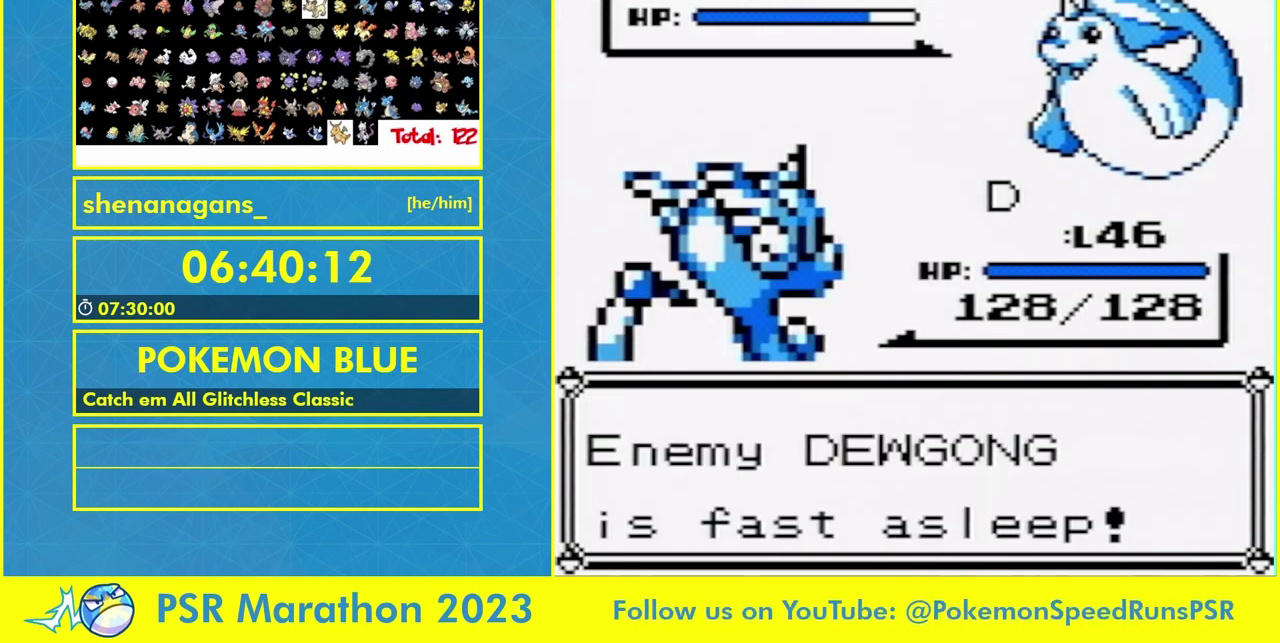
{"buttons": [], "events": [[100, "B", "up"], [300, "B", "down"], [367, "B", "up"]]}
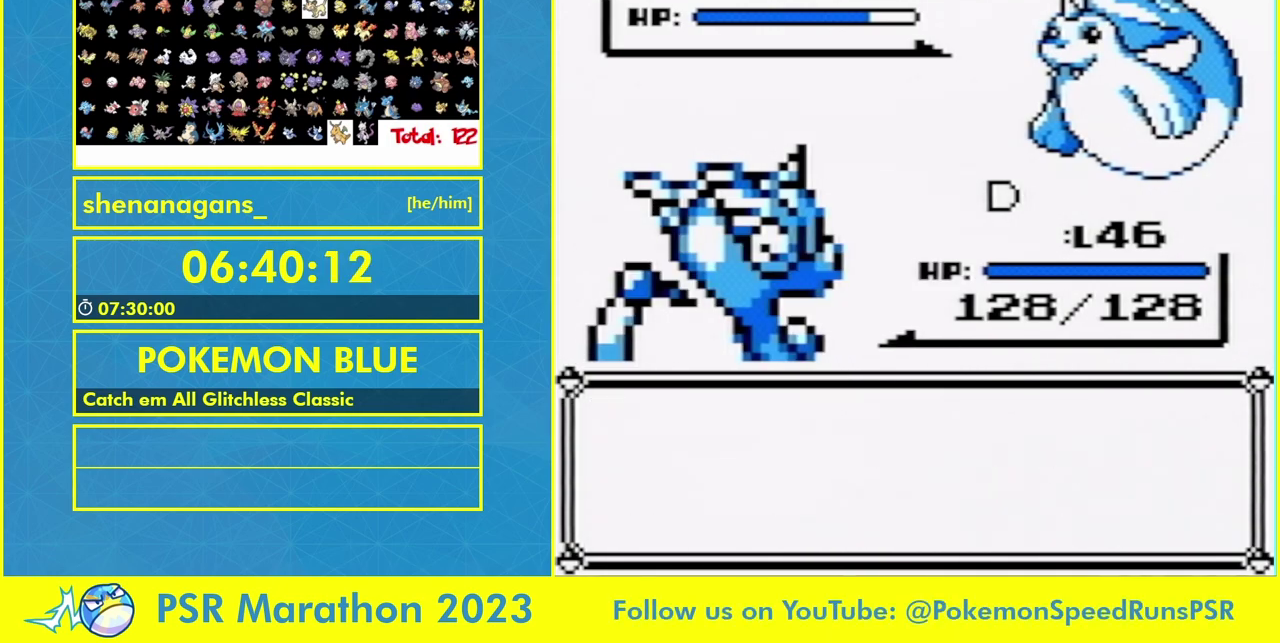
{"buttons": ["A"], "events": [[433, "A", "down"]]}
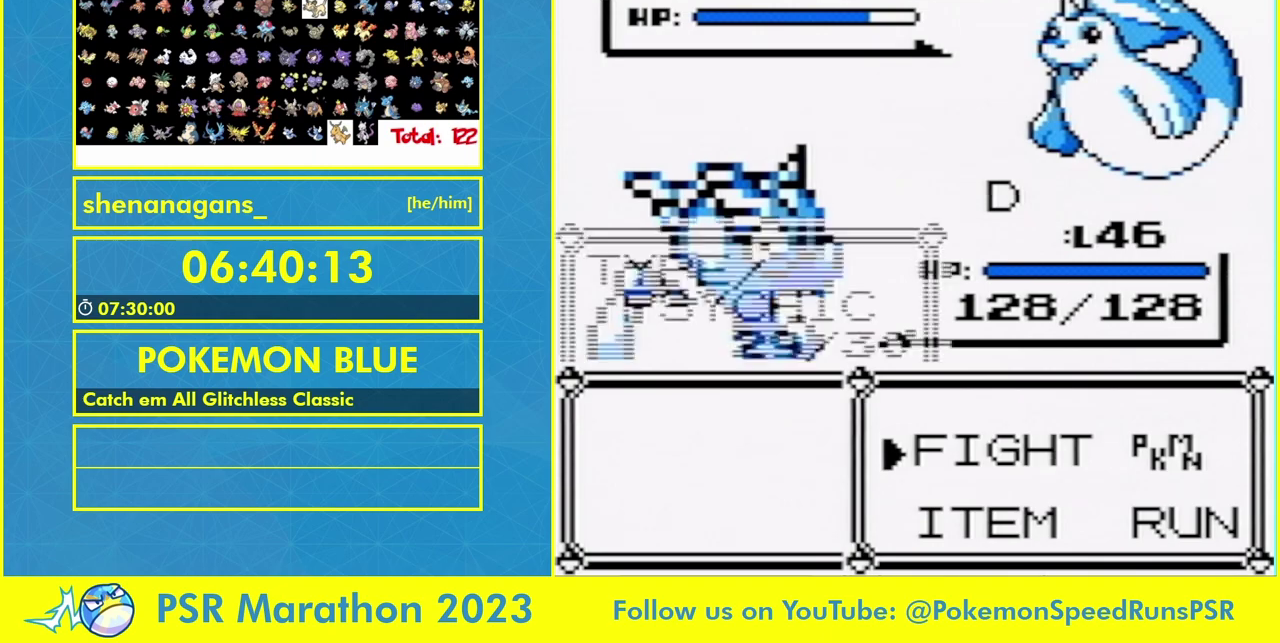
{"buttons": [], "events": [[33, "A", "up"], [367, "B", "down"], [467, "B", "up"]]}
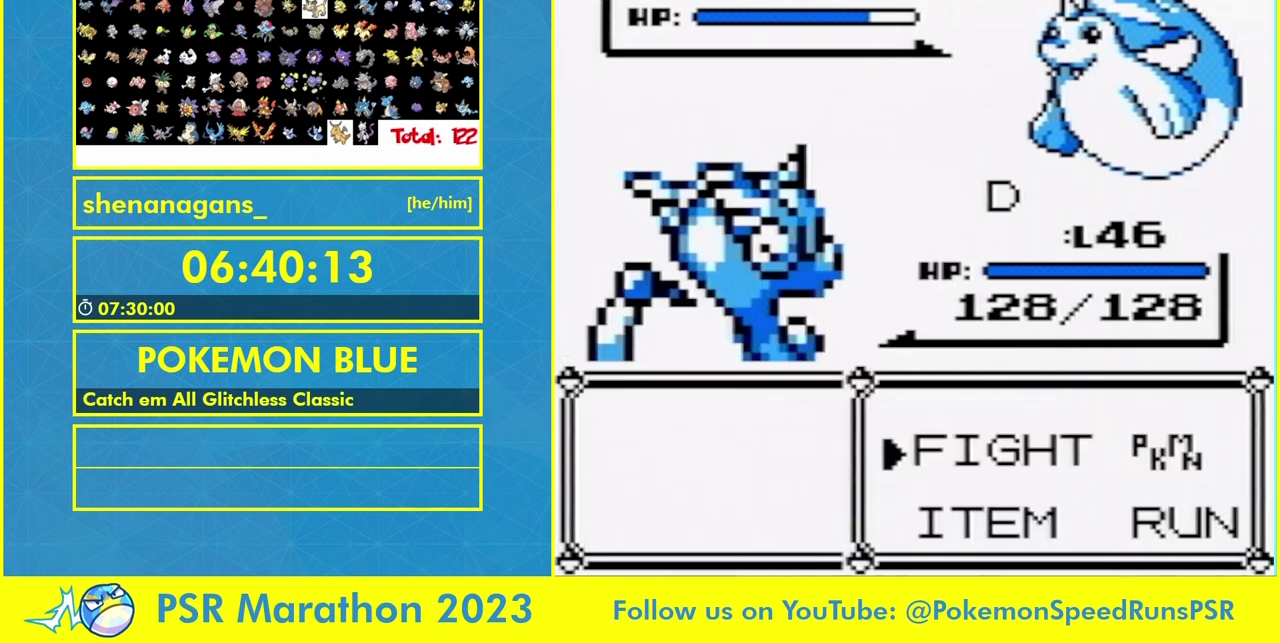
{"buttons": ["DPAD_DOWN"], "events": [[67, "DPAD_DOWN", "down"]]}
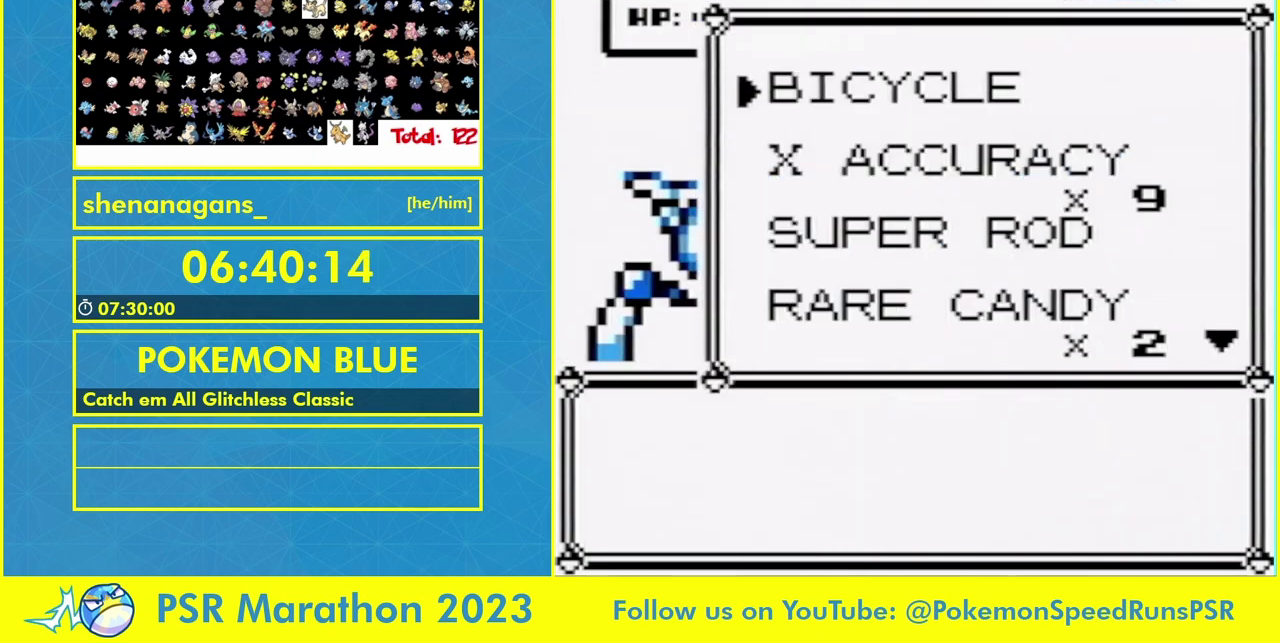
{"buttons": [], "events": [[200, "DPAD_DOWN", "up"]]}
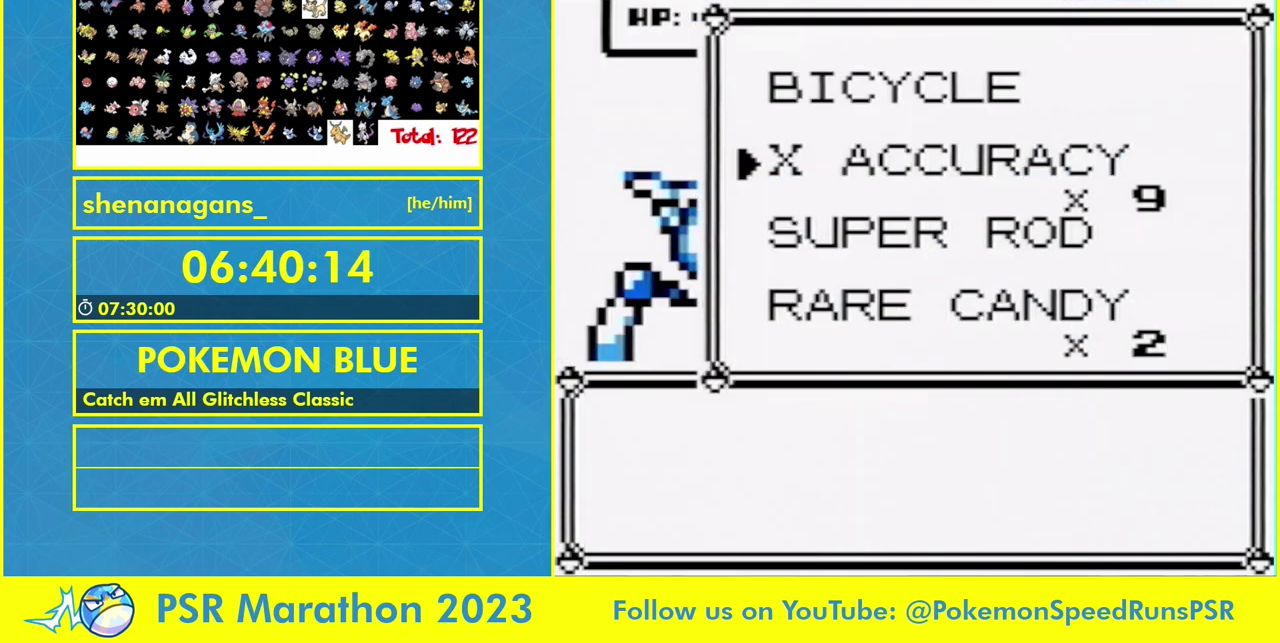
{"buttons": ["B"], "events": [[33, "A", "down"], [133, "A", "up"], [367, "A", "down"], [467, "A", "up"], [467, "B", "down"]]}
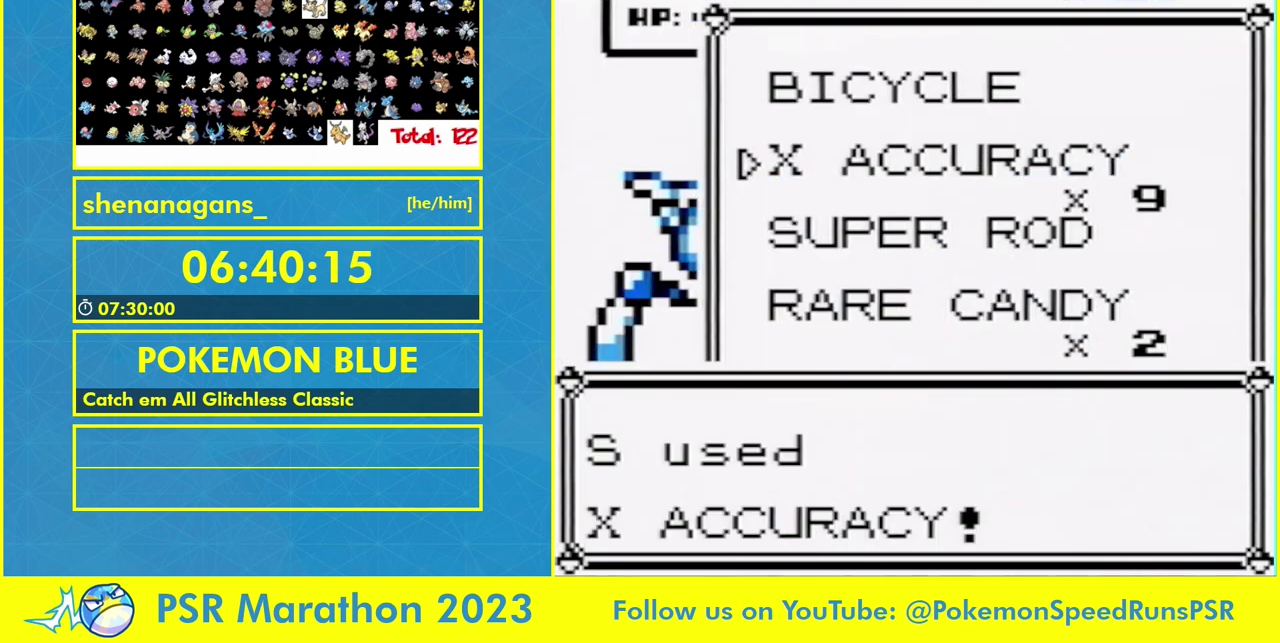
{"buttons": [], "events": [[67, "A", "down"], [67, "B", "up"], [133, "A", "up"], [167, "B", "down"], [233, "A", "down"], [233, "B", "up"], [300, "A", "up"], [333, "B", "down"], [400, "B", "up"]]}
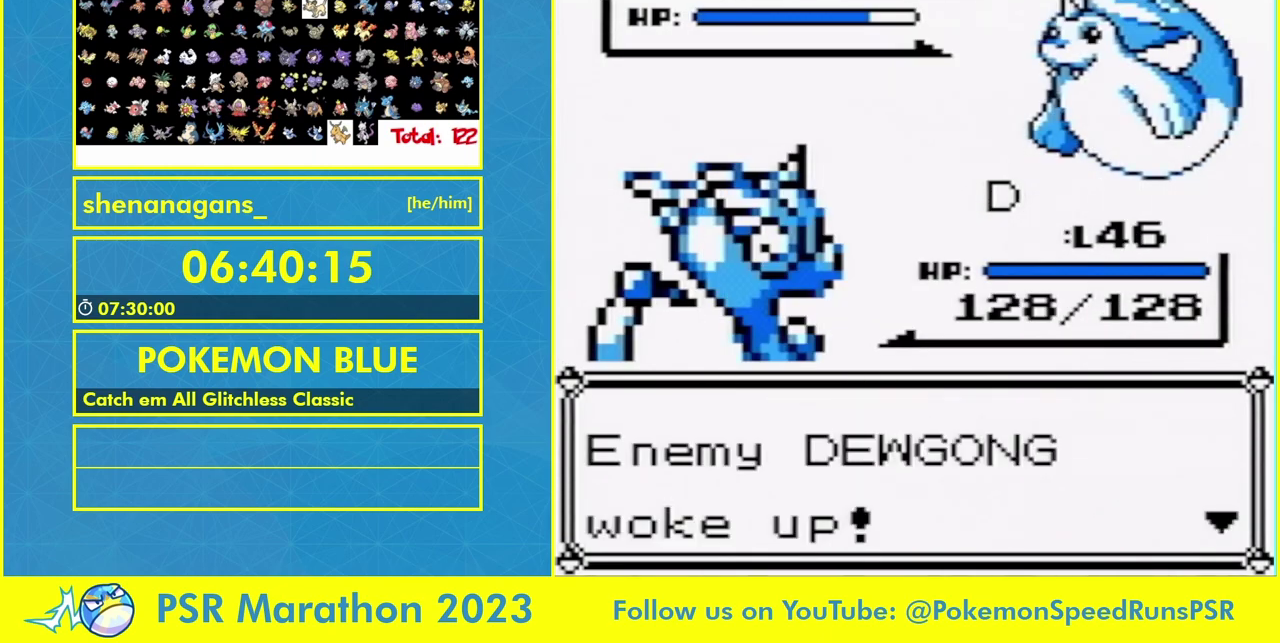
{"buttons": ["B"]}
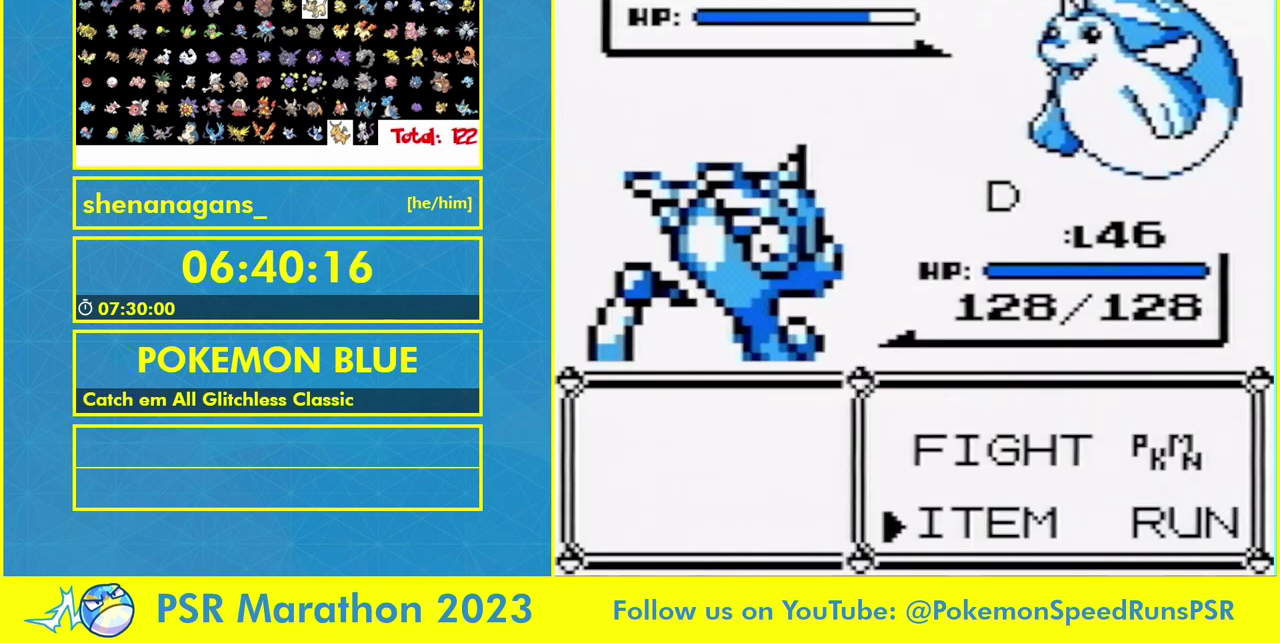
{"buttons": []}
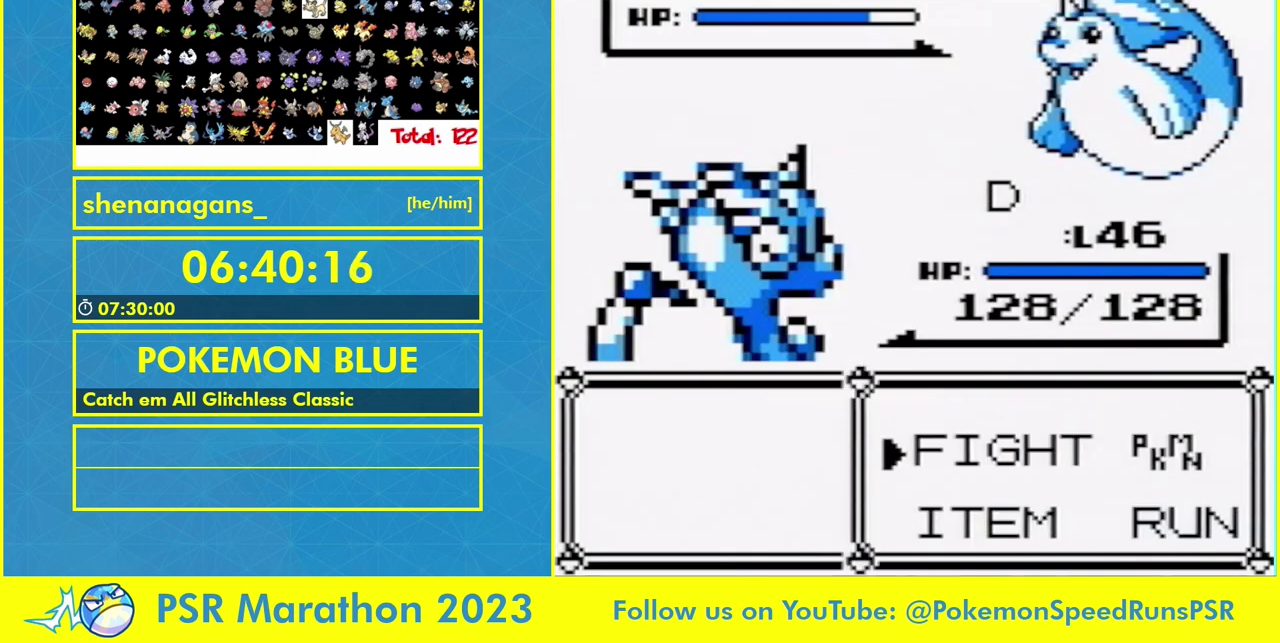
{"buttons": ["DPAD_DOWN"], "events": [[433, "DPAD_DOWN", "down"]]}
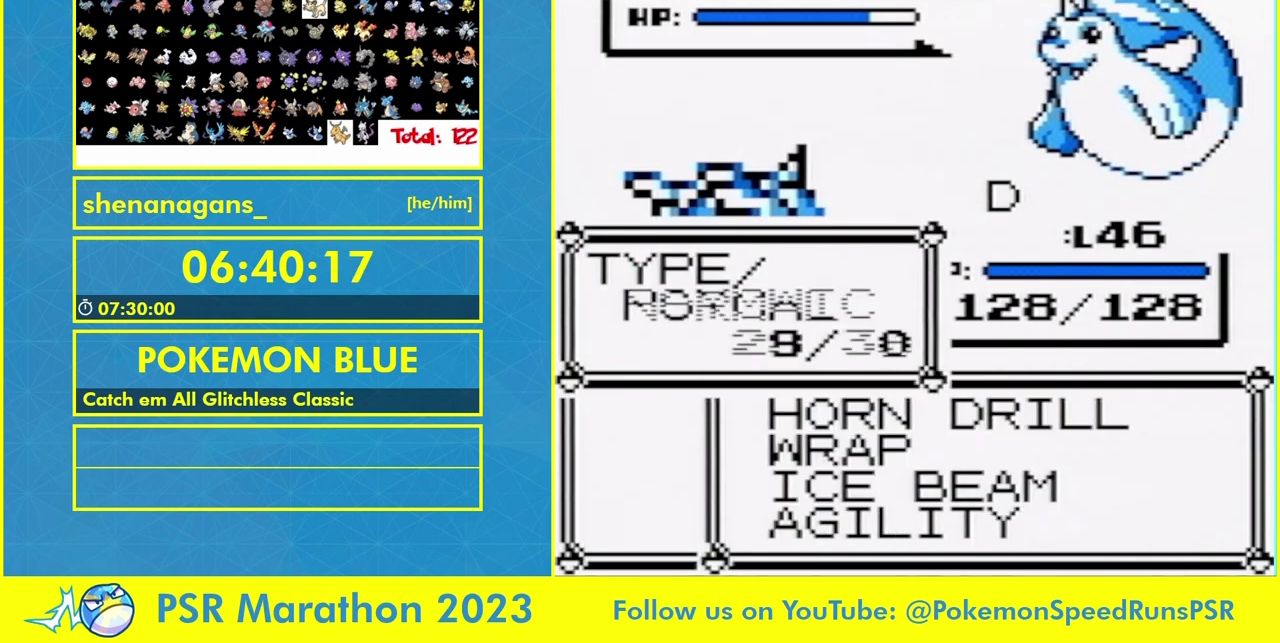
{"buttons": [], "events": [[33, "DPAD_DOWN", "up"], [67, "A", "down"], [200, "A", "up"]]}
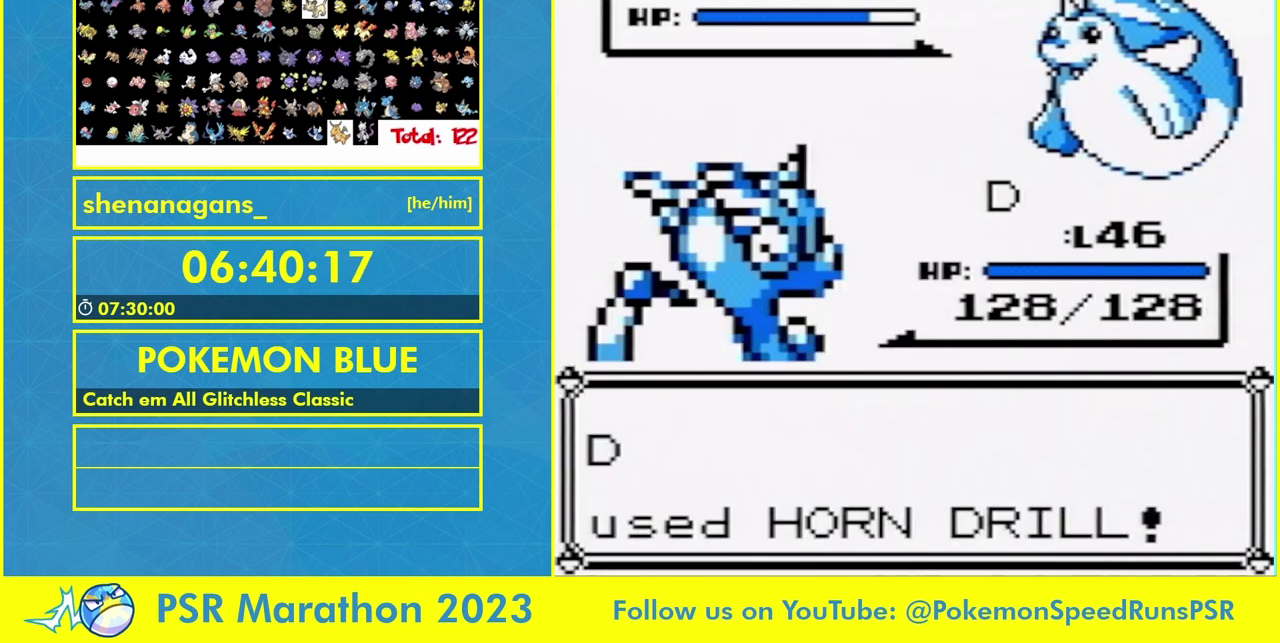
{"buttons": ["A"], "events": [[67, "A", "down"], [167, "A", "up"], [167, "B", "down"], [267, "B", "up"], [400, "A", "down"]]}
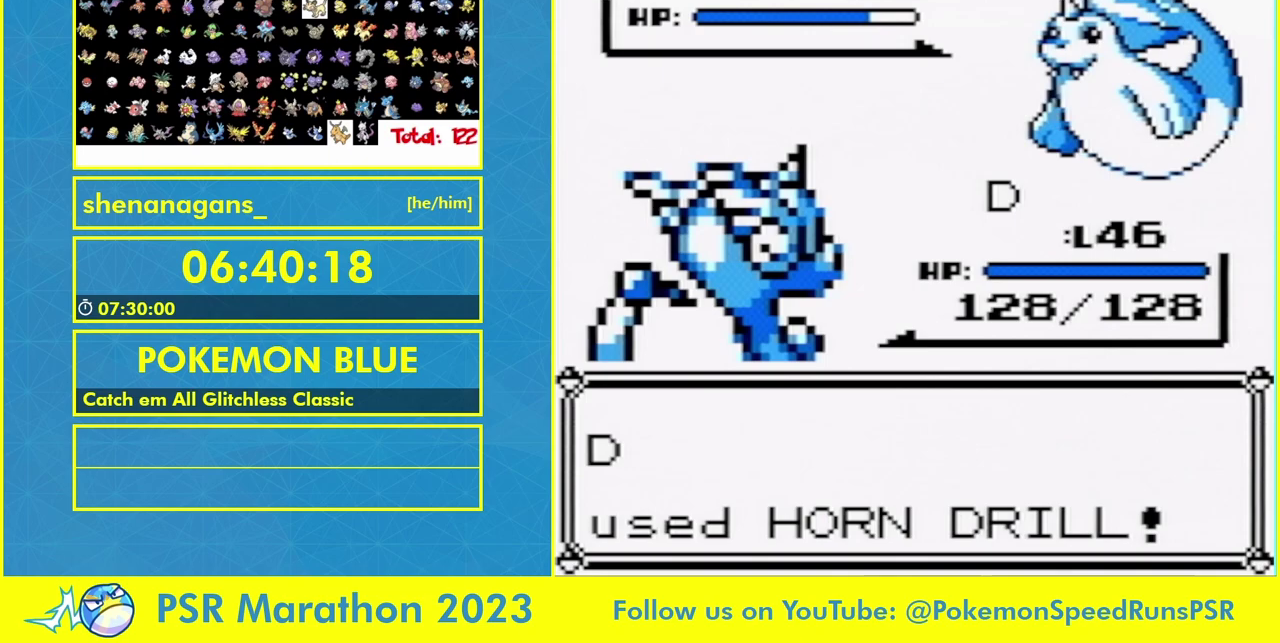
{"buttons": [], "events": [[67, "A", "up"], [133, "A", "down"], [233, "A", "up"], [233, "B", "down"], [300, "B", "up"]]}